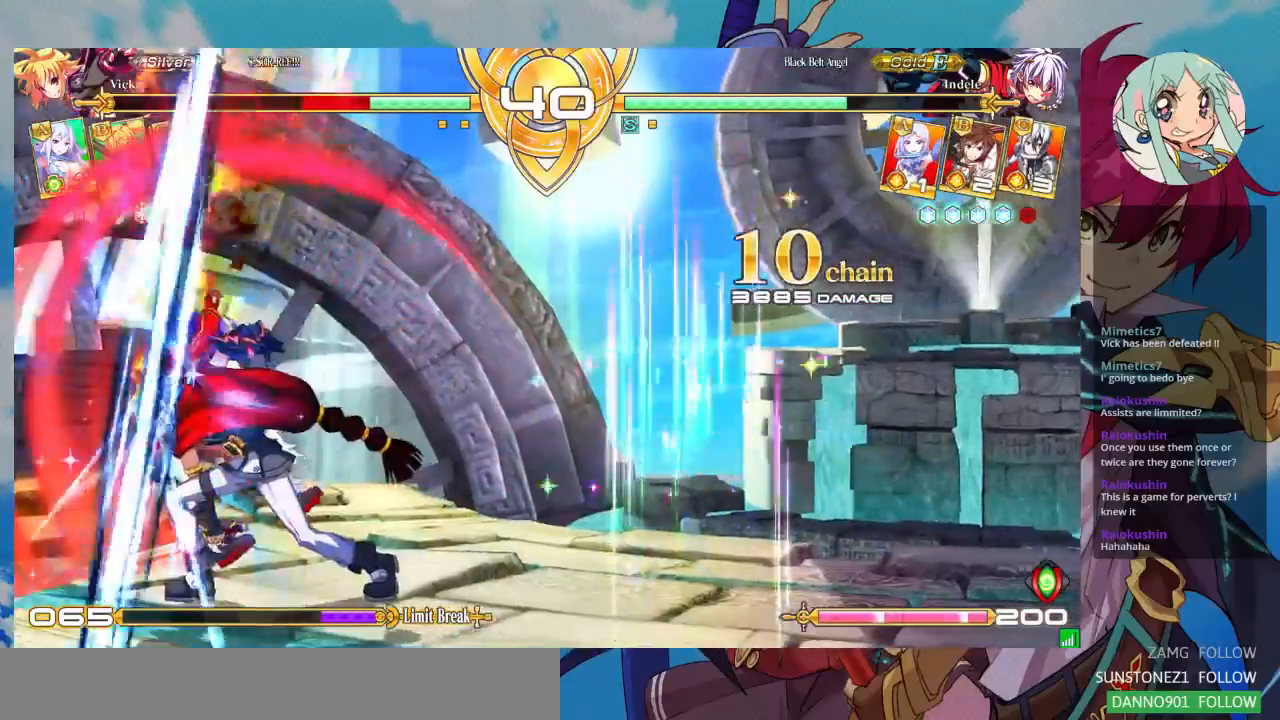
Gameplay with a controller (arcade stick); each line is a JSON object with the inputs held at the frame after it (dt_ms = milliseconds from this image to that frame). "events" lists button and stick changes between this image and that frame as [ms after this image, input, new state], when the widget could be followed in between. Not read: L3 R3.
{"dt_ms": 500, "buttons": ["SQUARE"], "left_stick": "down-left", "events": [[200, "SQUARE", "up"], [400, "SQUARE", "down"]]}
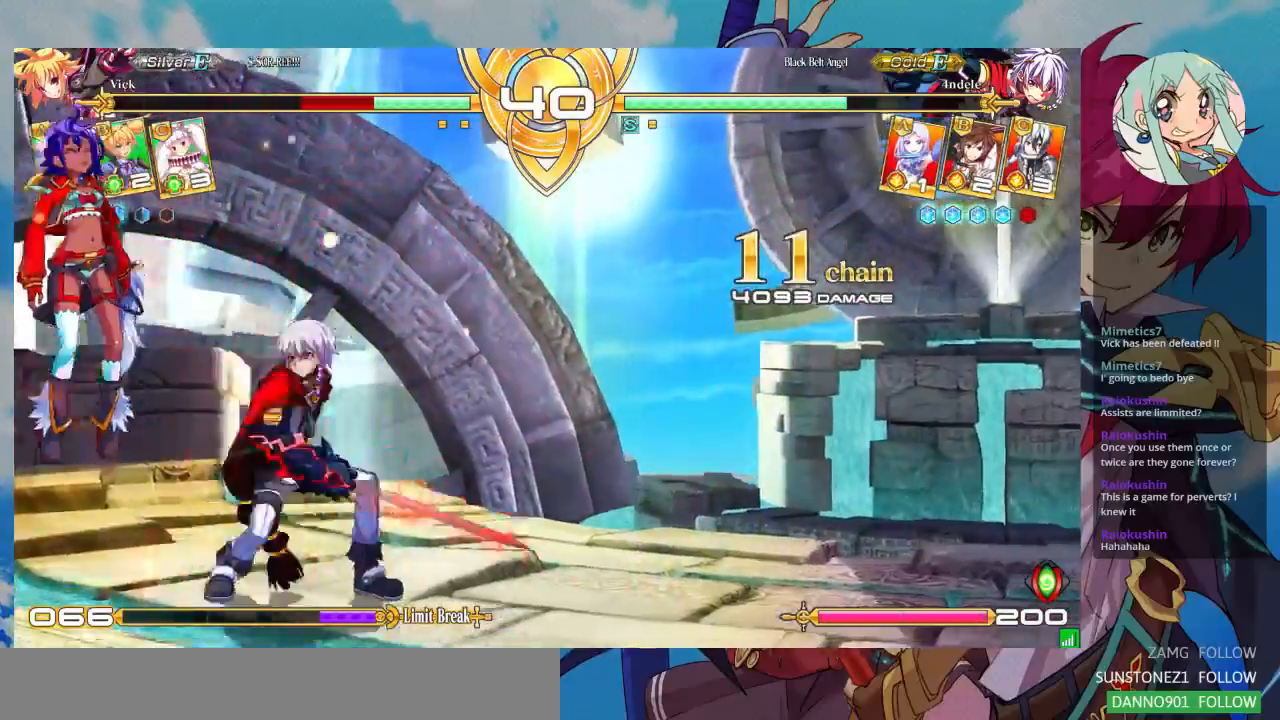
{"dt_ms": 500, "buttons": [], "left_stick": "left", "events": [[67, "SQUARE", "up"], [333, "left_stick", "left"]]}
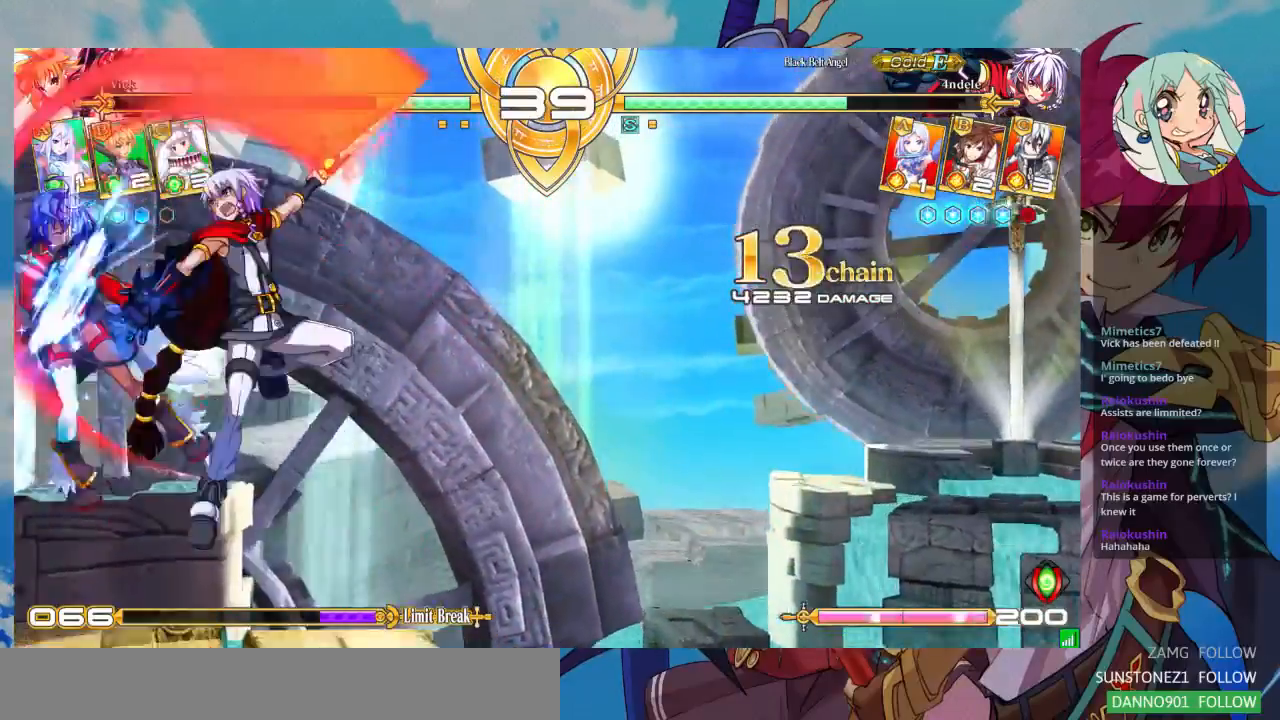
{"dt_ms": 500, "buttons": [], "left_stick": "left", "events": [[133, "SQUARE", "down"], [367, "SQUARE", "up"]]}
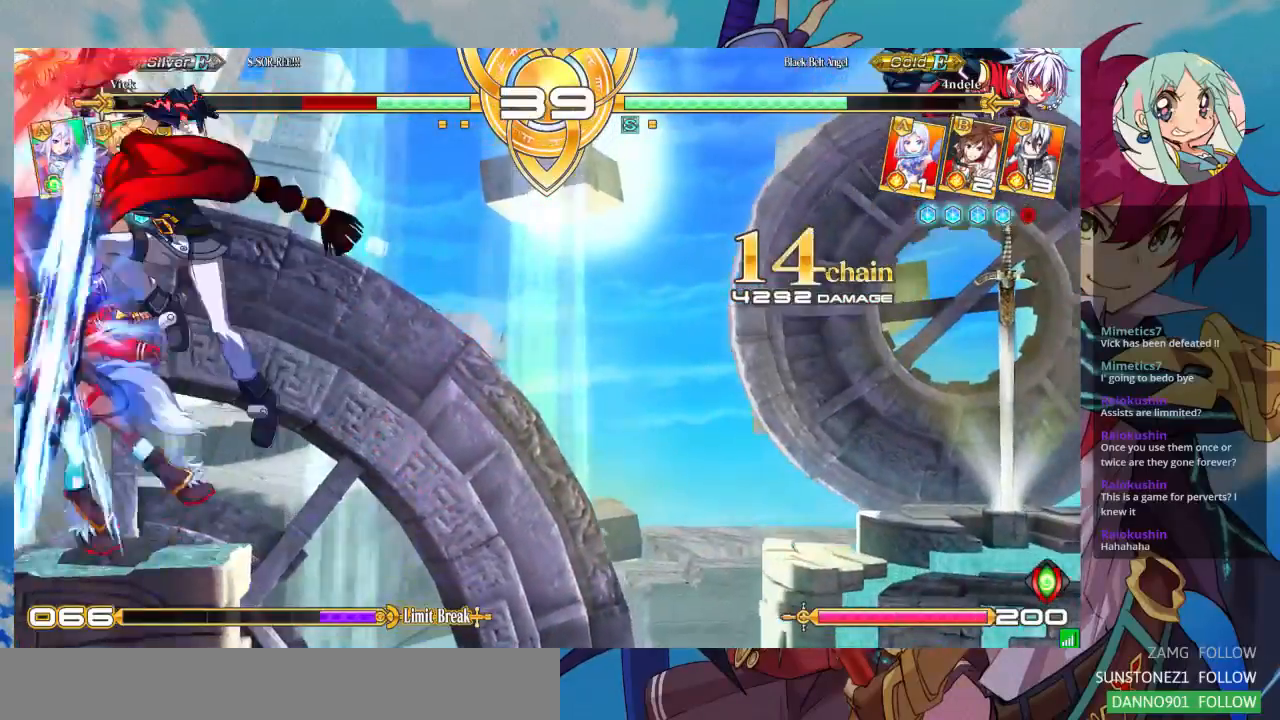
{"dt_ms": 500, "buttons": ["SQUARE"], "left_stick": "left", "events": [[333, "SQUARE", "down"]]}
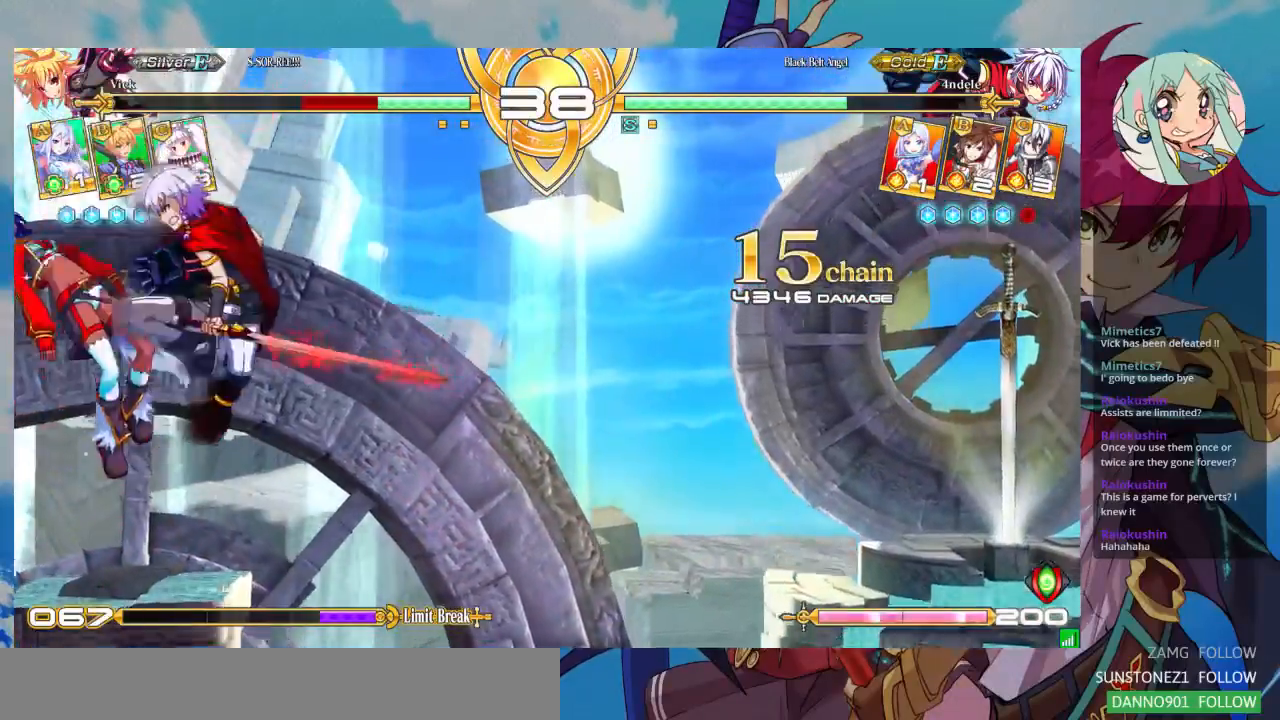
{"dt_ms": 500, "buttons": ["SQUARE"], "left_stick": "left"}
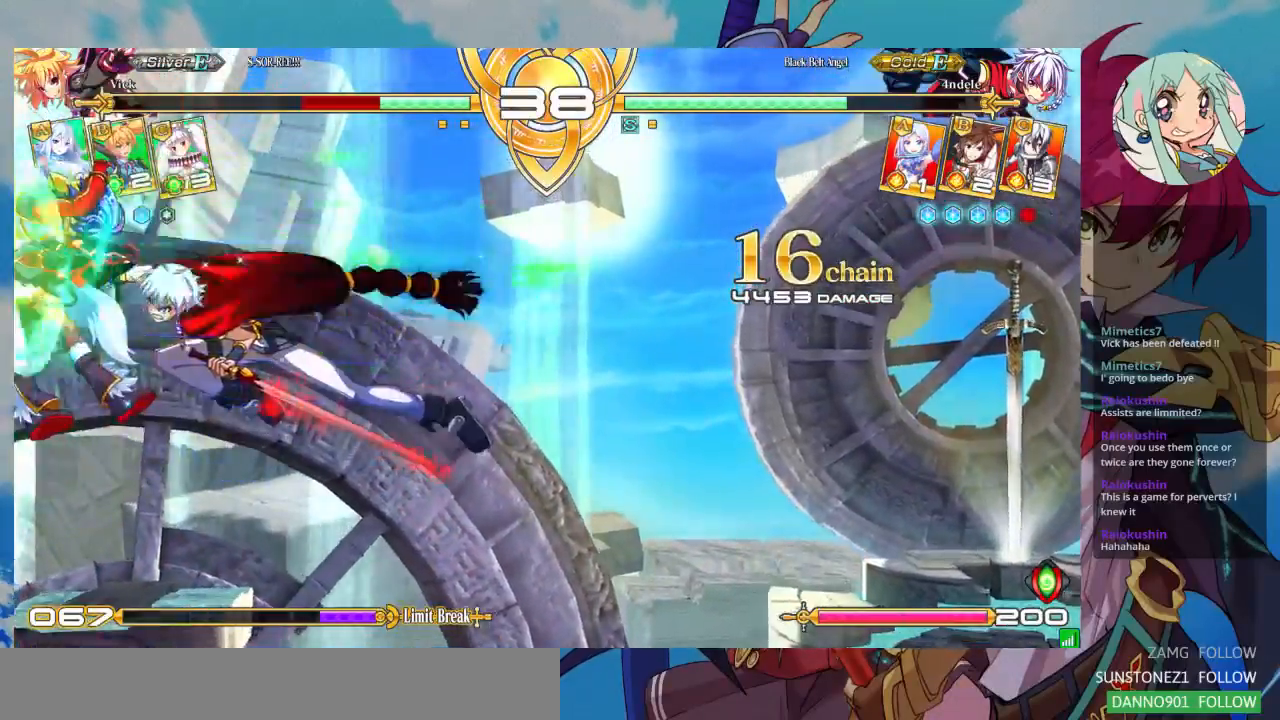
{"dt_ms": 1000, "buttons": ["SQUARE"], "left_stick": "right"}
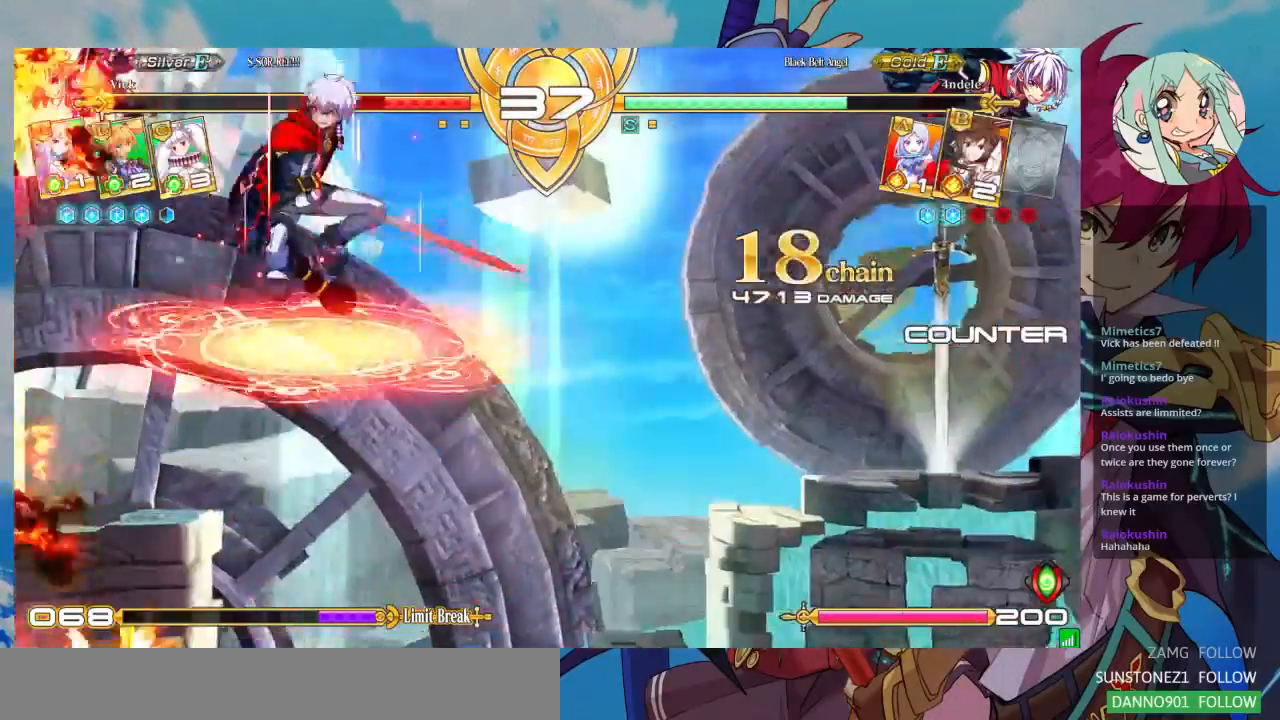
{"dt_ms": 500, "buttons": ["SQUARE"], "left_stick": "left", "events": [[167, "left_stick", "left"]]}
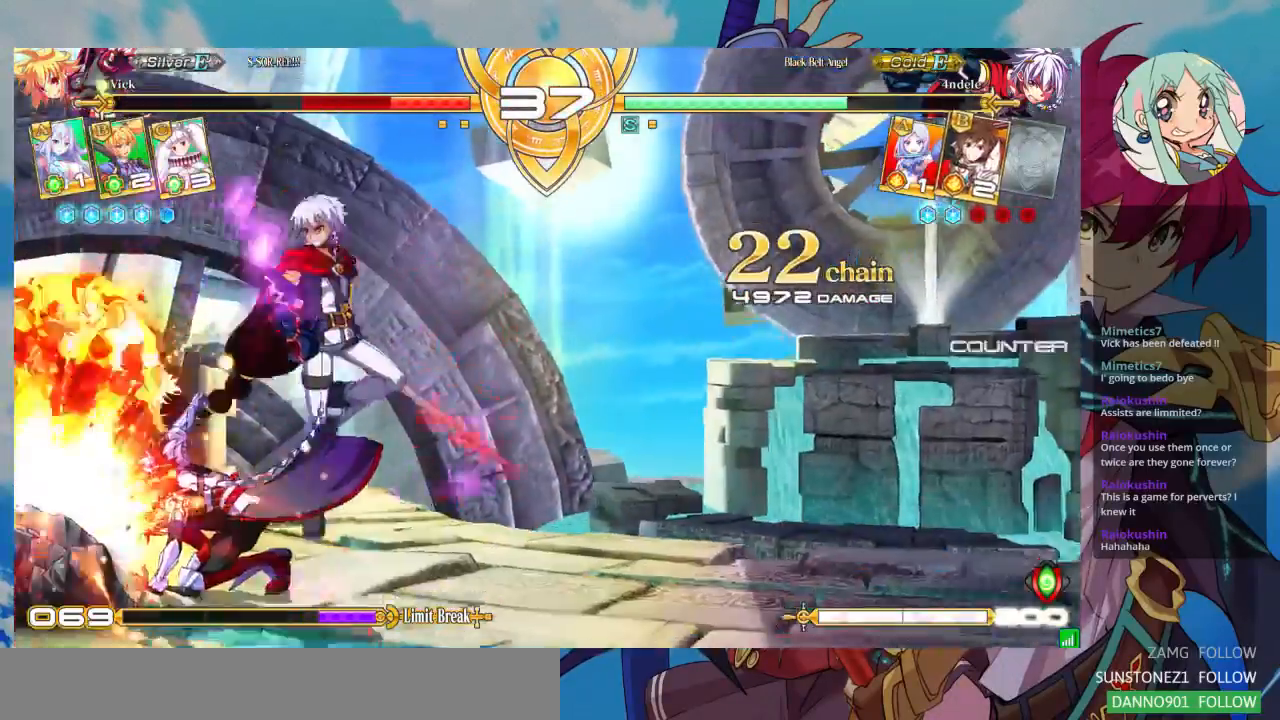
{"dt_ms": 500, "buttons": ["SQUARE"], "left_stick": "down-left"}
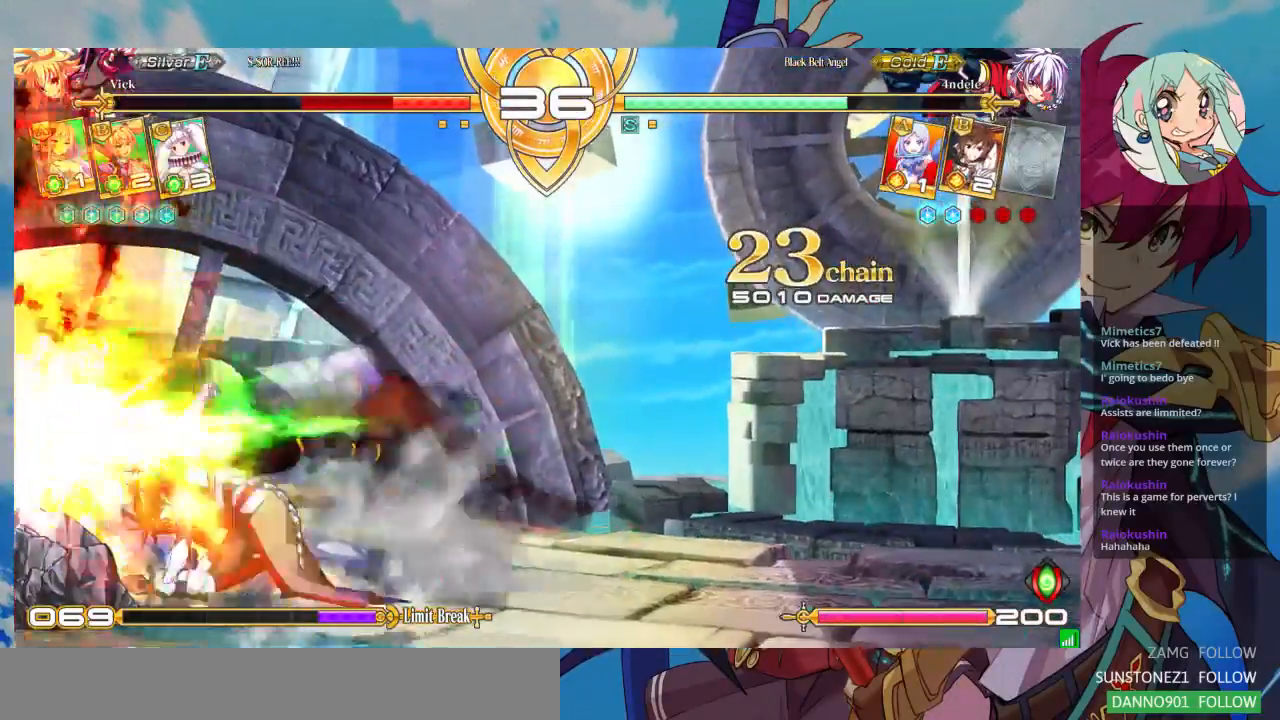
{"dt_ms": 500, "buttons": [], "left_stick": "down-left", "events": [[400, "SQUARE", "up"]]}
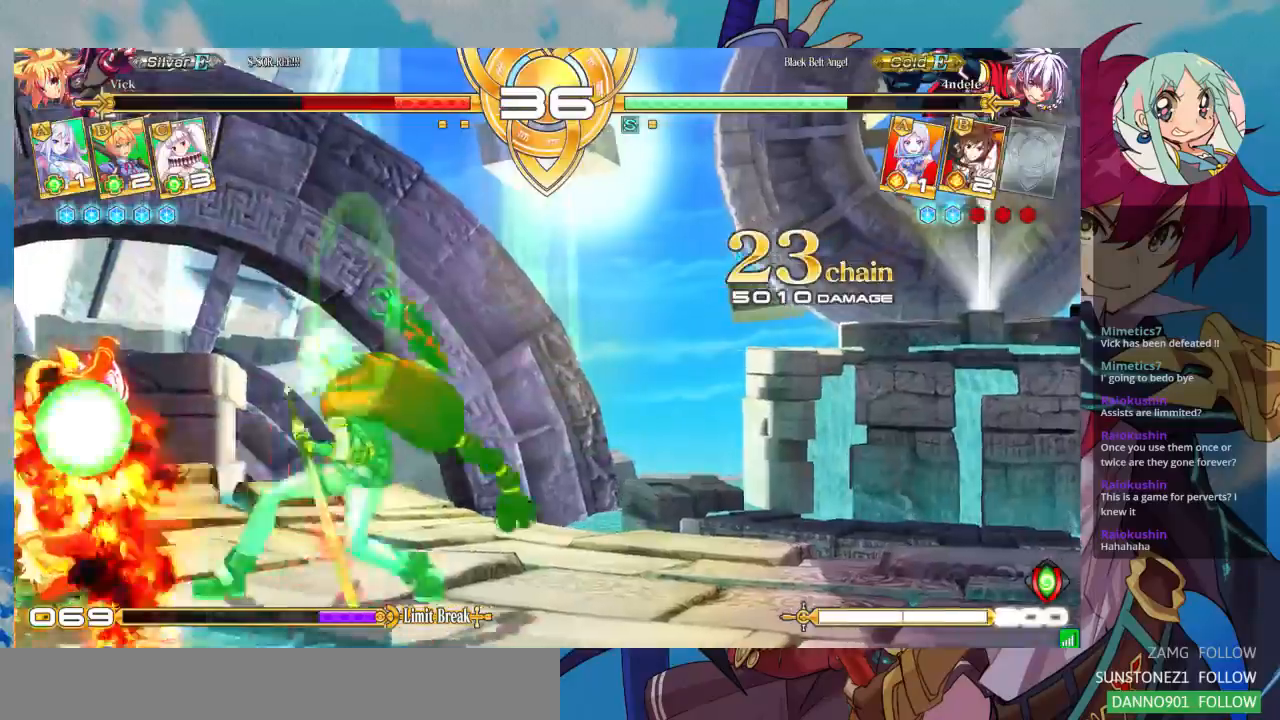
{"dt_ms": 500, "buttons": [], "left_stick": "left", "events": [[367, "left_stick", "left"]]}
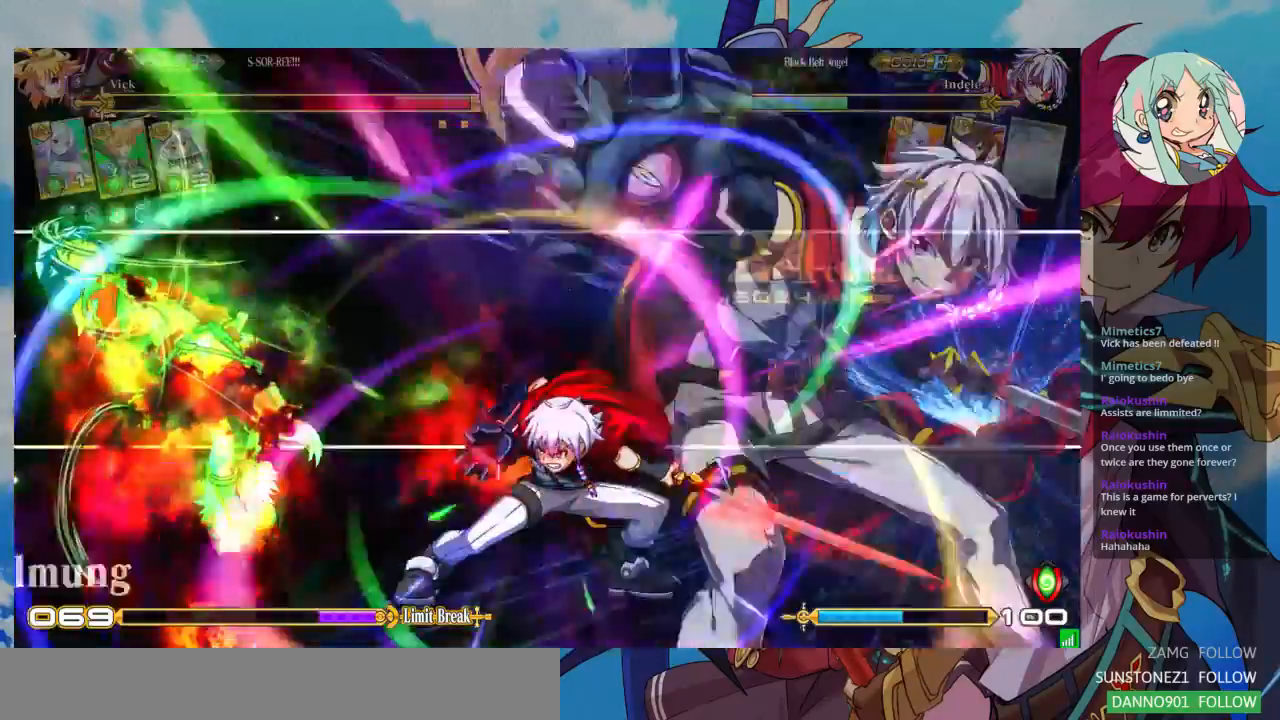
{"dt_ms": 500, "buttons": [], "left_stick": "left", "events": []}
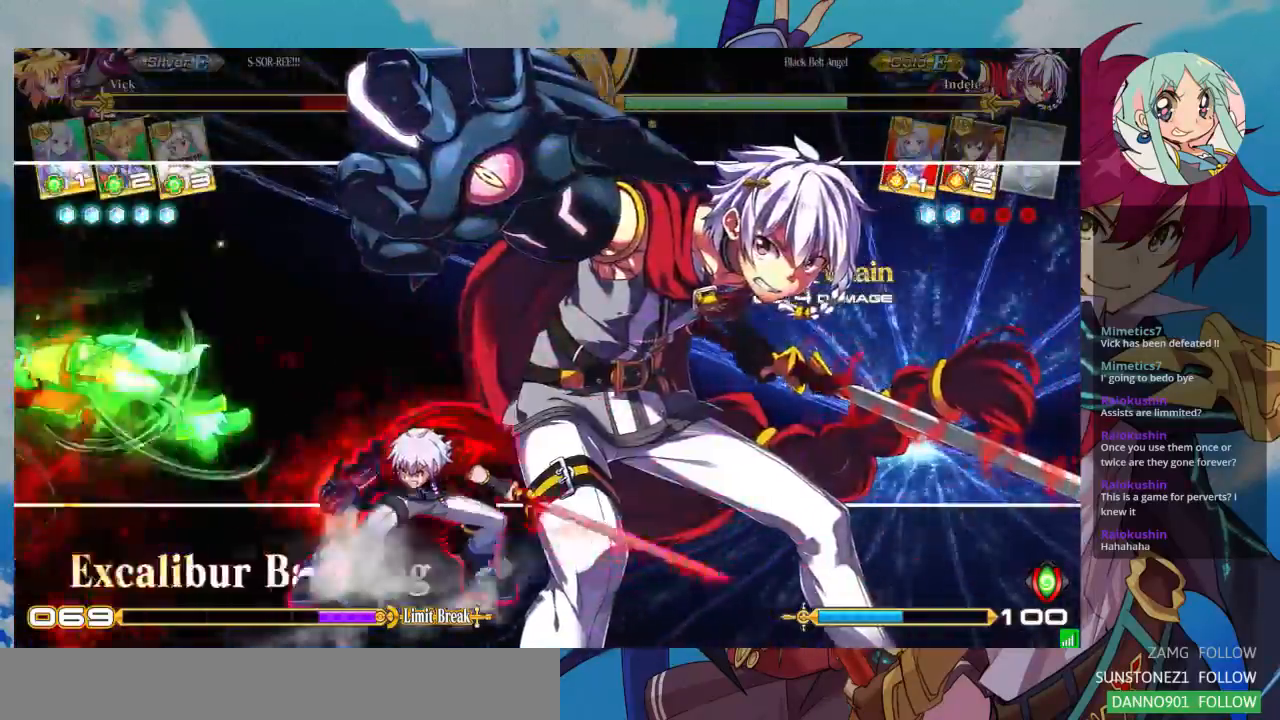
{"dt_ms": 500, "buttons": [], "left_stick": "left", "events": []}
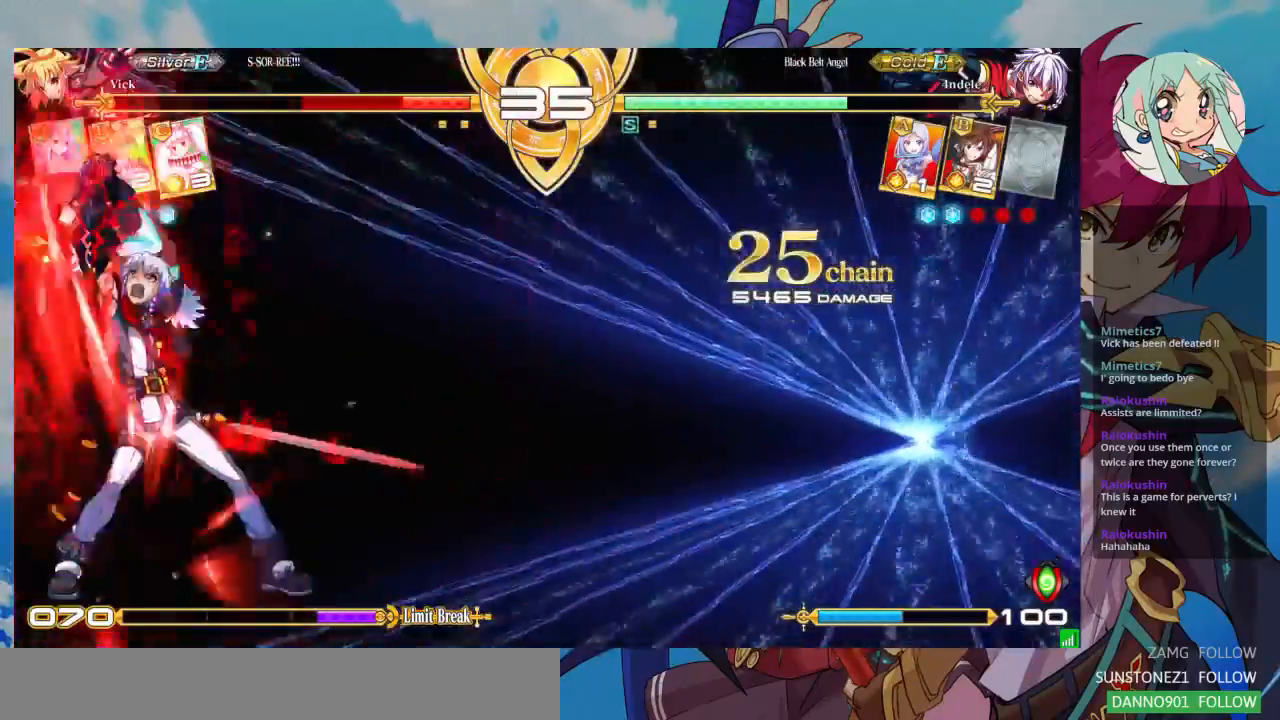
{"dt_ms": 500, "buttons": [], "left_stick": "left", "events": []}
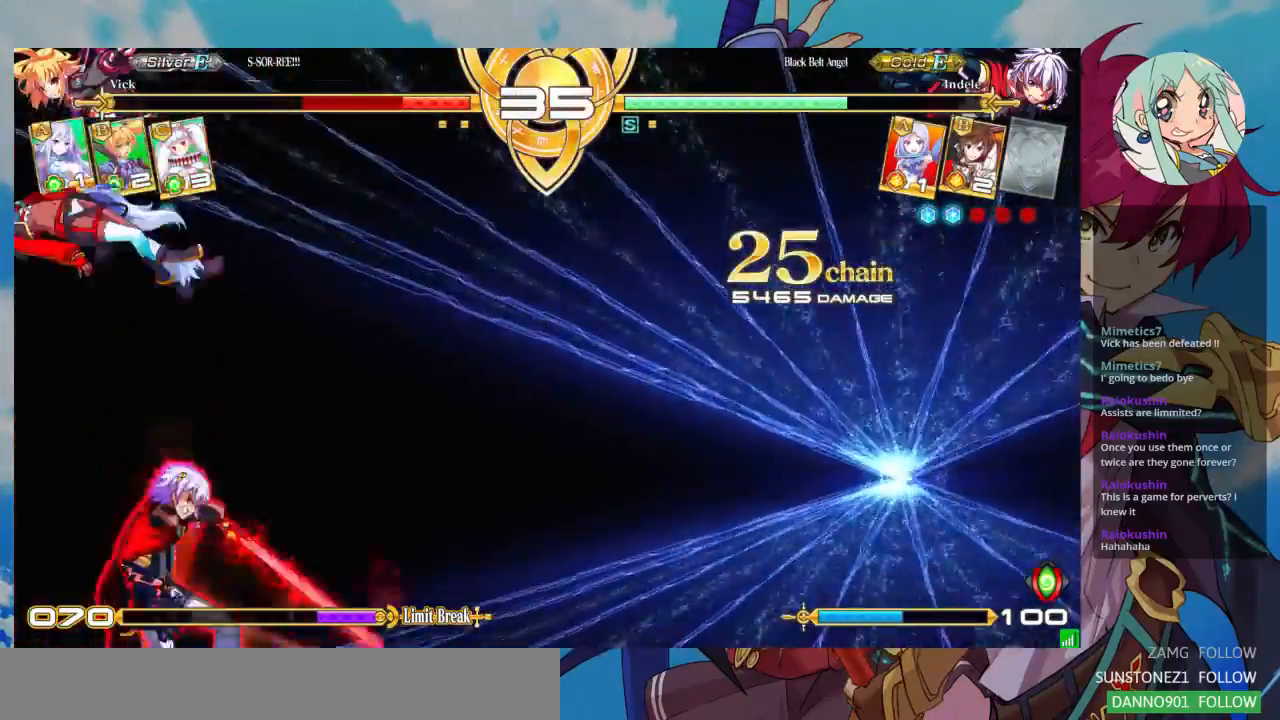
{"dt_ms": 500, "buttons": [], "left_stick": "left", "events": [[167, "SQUARE", "down"], [233, "CROSS", "down"], [367, "CROSS", "up"], [367, "SQUARE", "up"]]}
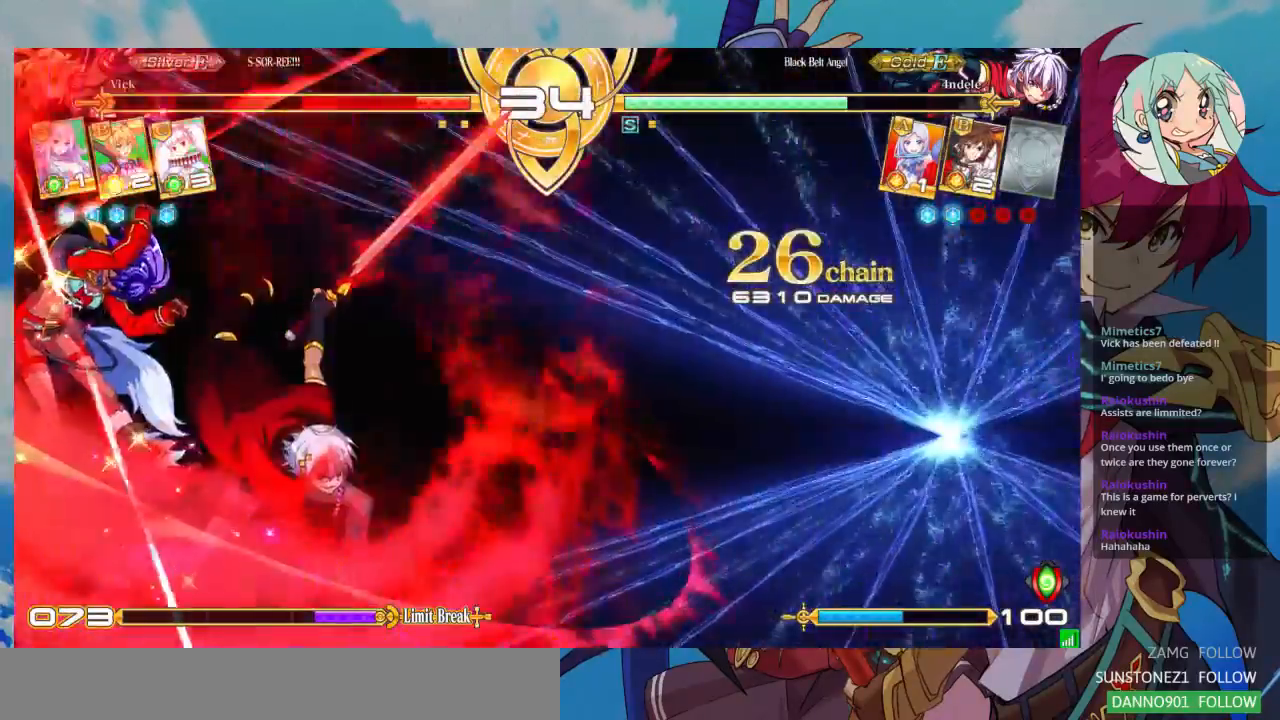
{"dt_ms": 500, "buttons": [], "left_stick": "left", "events": []}
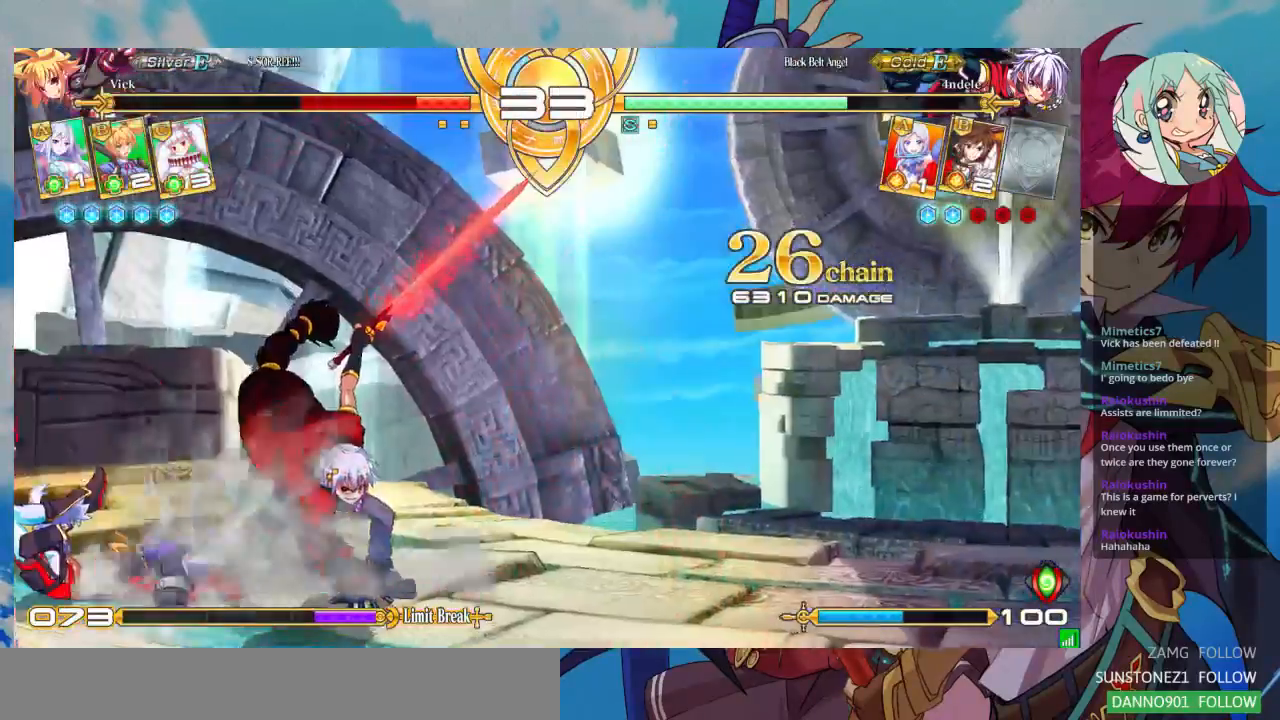
{"dt_ms": 1000, "buttons": [], "left_stick": "left"}
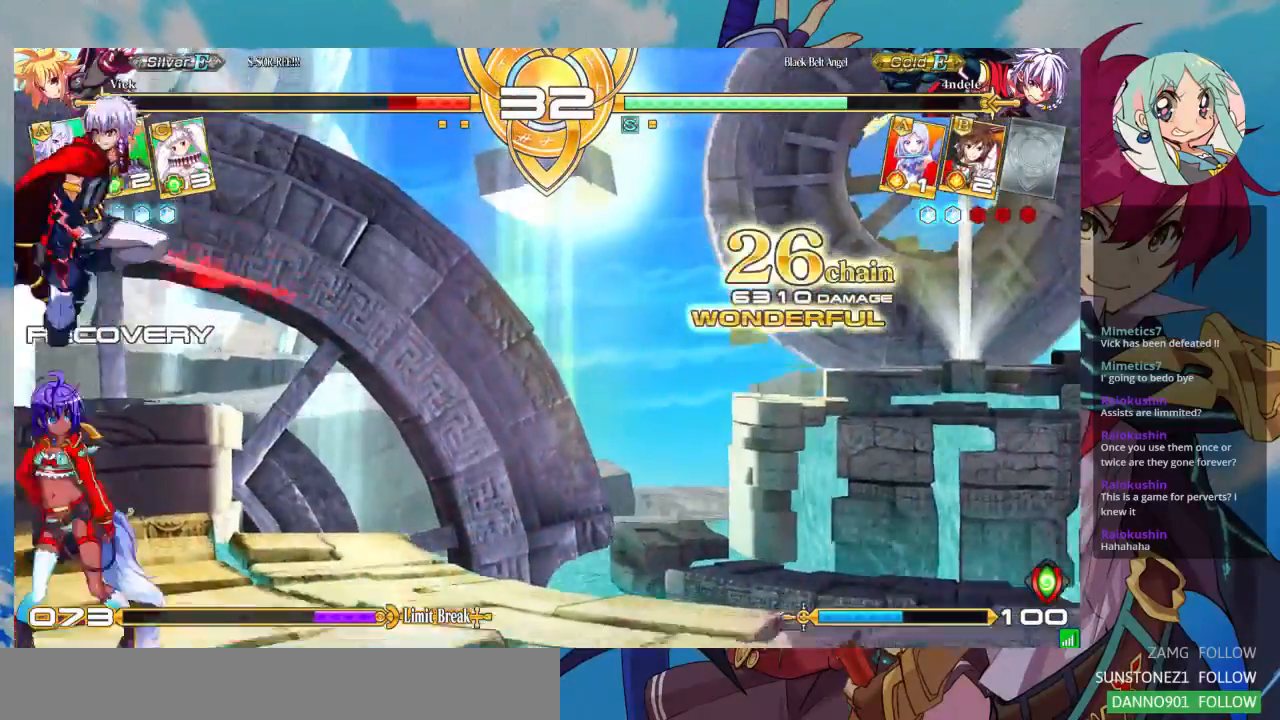
{"dt_ms": 500, "buttons": [], "left_stick": "down-left", "events": [[300, "R1", "down"], [300, "SQUARE", "down"], [300, "TRIANGLE", "down"], [333, "left_stick", "down-left"], [367, "SQUARE", "up"], [367, "TRIANGLE", "up"], [400, "R1", "up"]]}
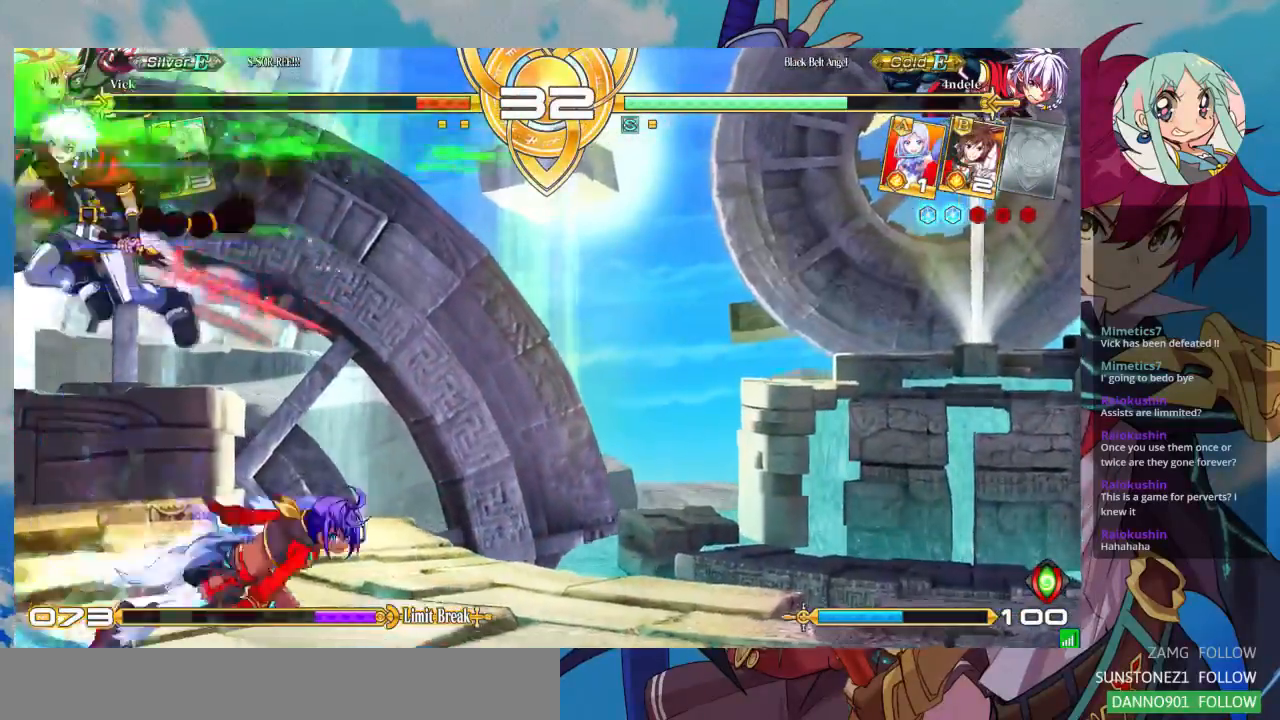
{"dt_ms": 500, "buttons": [], "left_stick": "up-right", "events": [[333, "left_stick", "right"], [433, "left_stick", "up-right"]]}
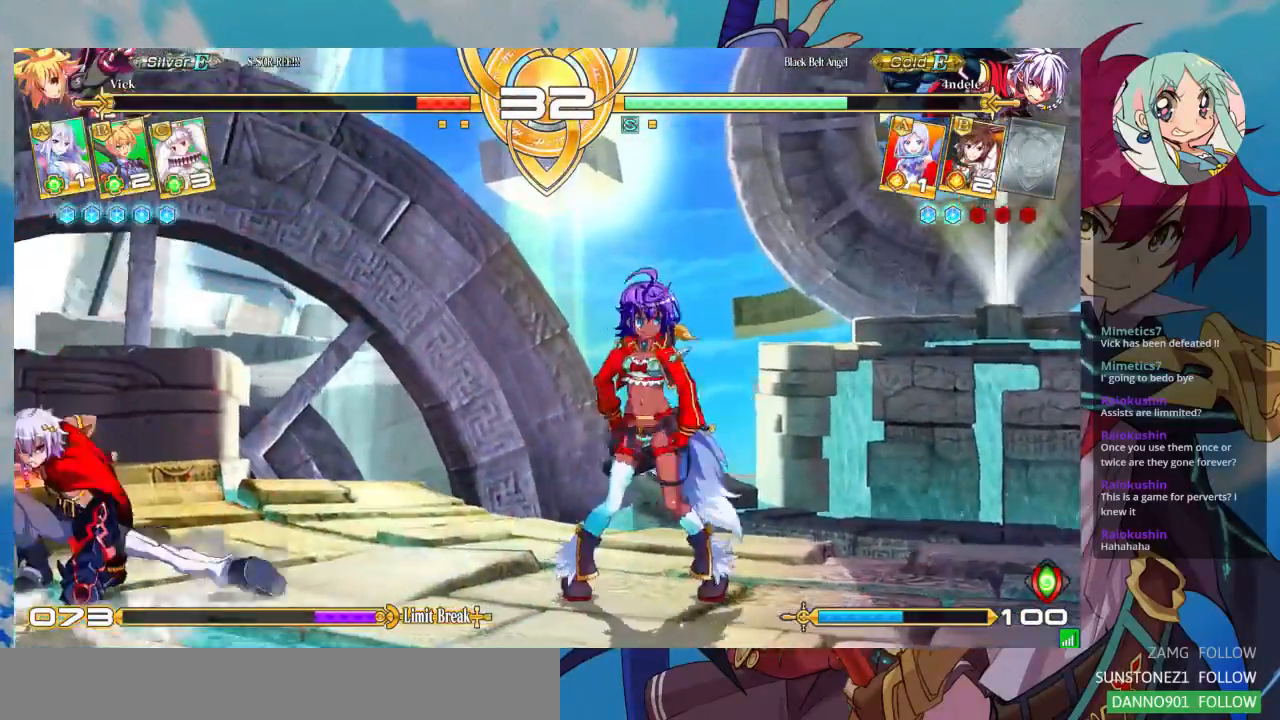
{"dt_ms": 500, "buttons": ["SQUARE"], "left_stick": "center", "events": [[100, "left_stick", "center"], [167, "left_stick", "right"], [233, "left_stick", "center"], [300, "left_stick", "right"], [467, "SQUARE", "down"], [467, "left_stick", "center"]]}
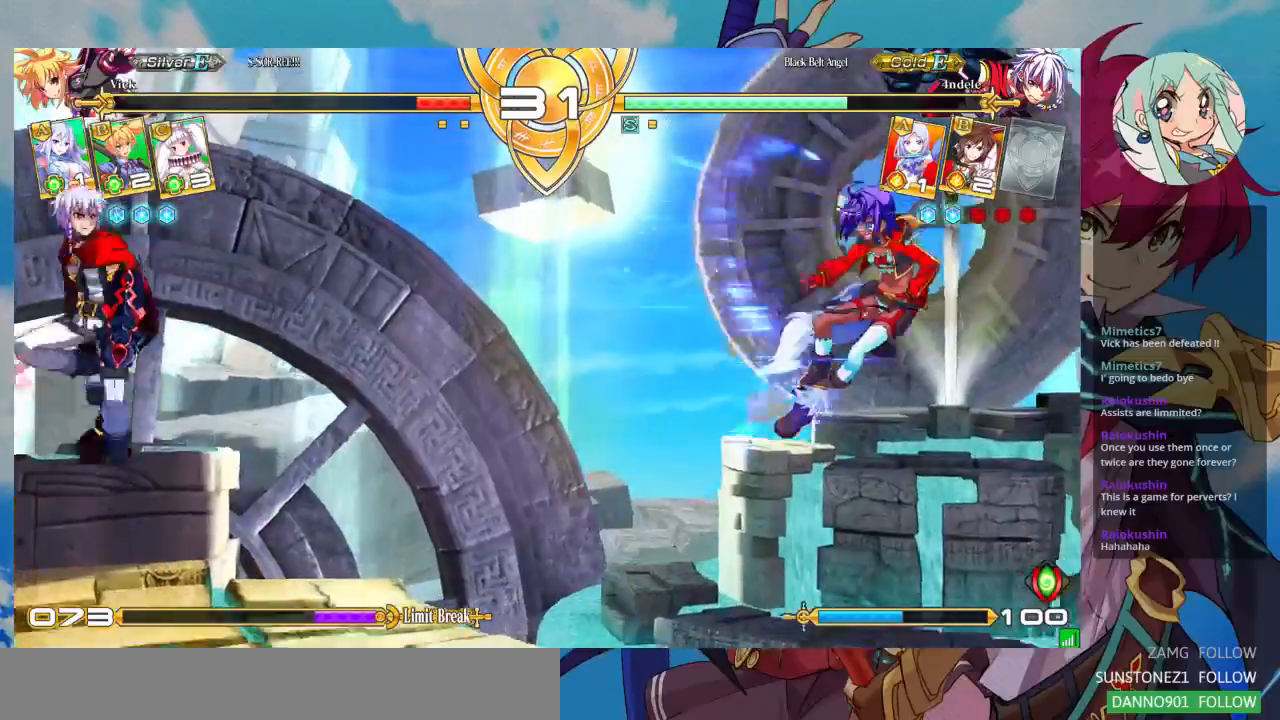
{"dt_ms": 500, "buttons": [], "left_stick": "down", "events": [[33, "SQUARE", "up"], [133, "left_stick", "left"], [200, "left_stick", "down"], [300, "left_stick", "right"], [333, "SQUARE", "down"], [367, "SQUARE", "up"], [400, "left_stick", "center"], [500, "left_stick", "down"]]}
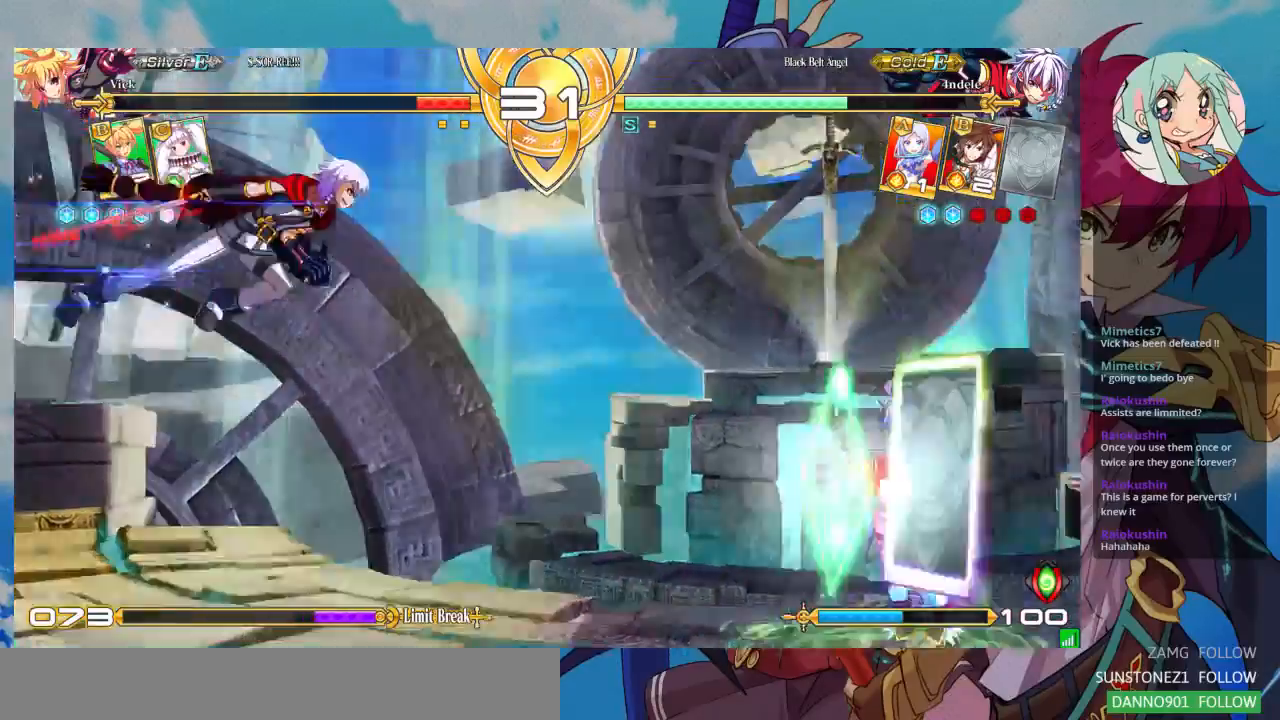
{"dt_ms": 500, "buttons": [], "left_stick": "center", "events": [[100, "left_stick", "right"], [133, "CROSS", "down"], [200, "CROSS", "up"], [200, "left_stick", "center"], [267, "left_stick", "down-left"], [333, "left_stick", "down-right"], [367, "CROSS", "down"], [400, "CROSS", "up"], [467, "left_stick", "center"]]}
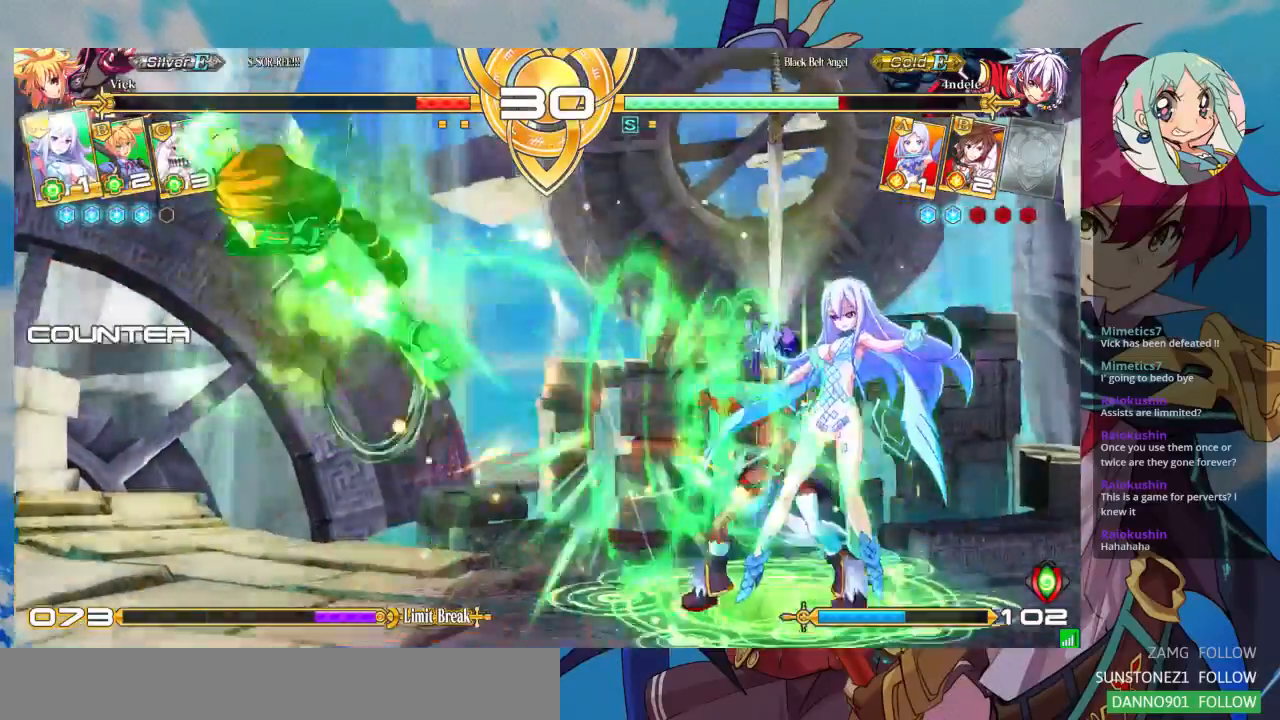
{"dt_ms": 500, "buttons": [], "left_stick": "left", "events": [[167, "left_stick", "left"], [267, "left_stick", "center"], [333, "left_stick", "left"]]}
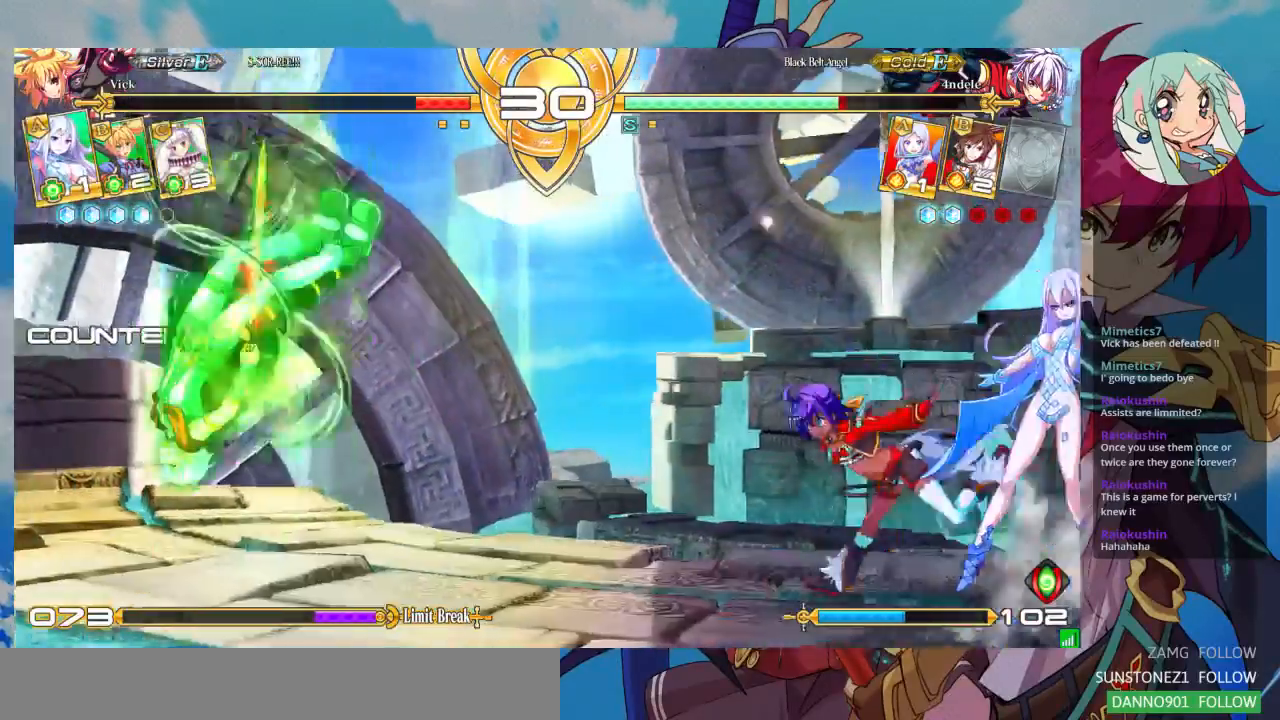
{"dt_ms": 500, "buttons": [], "left_stick": "center"}
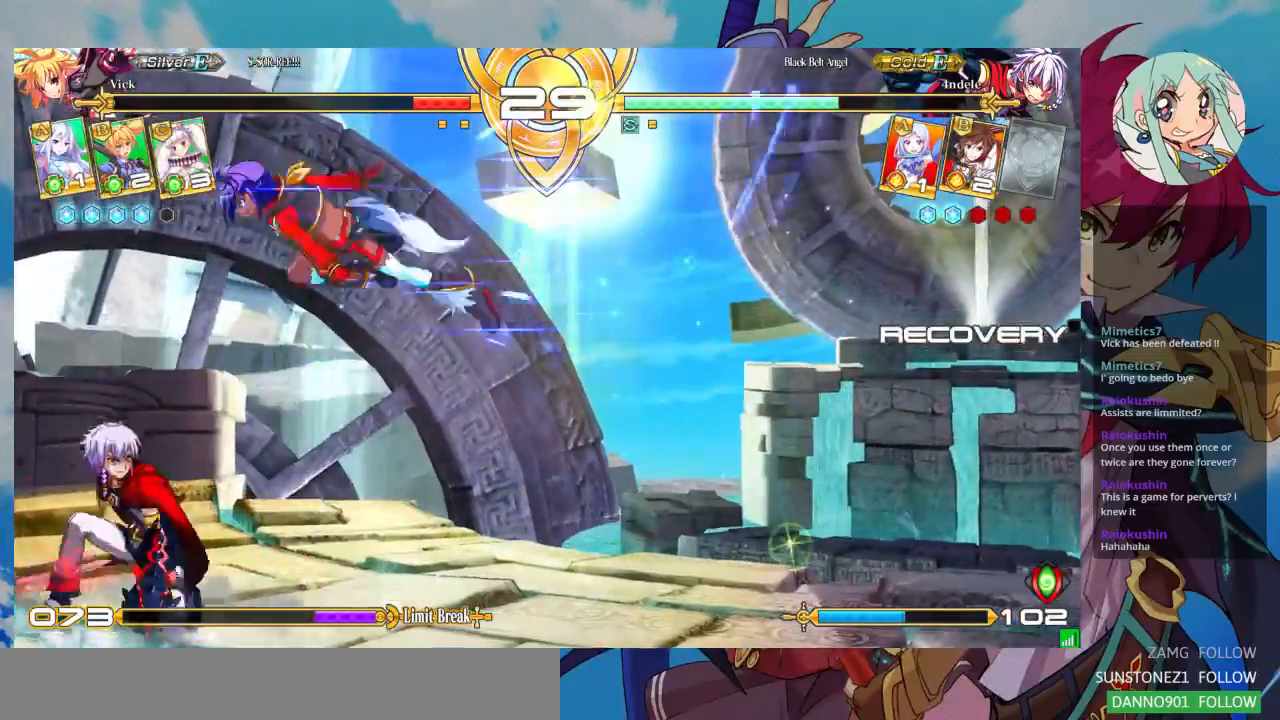
{"dt_ms": 500, "buttons": [], "left_stick": "down-left", "events": [[67, "TRIANGLE", "down"], [167, "TRIANGLE", "up"], [233, "left_stick", "down"], [467, "left_stick", "down-left"]]}
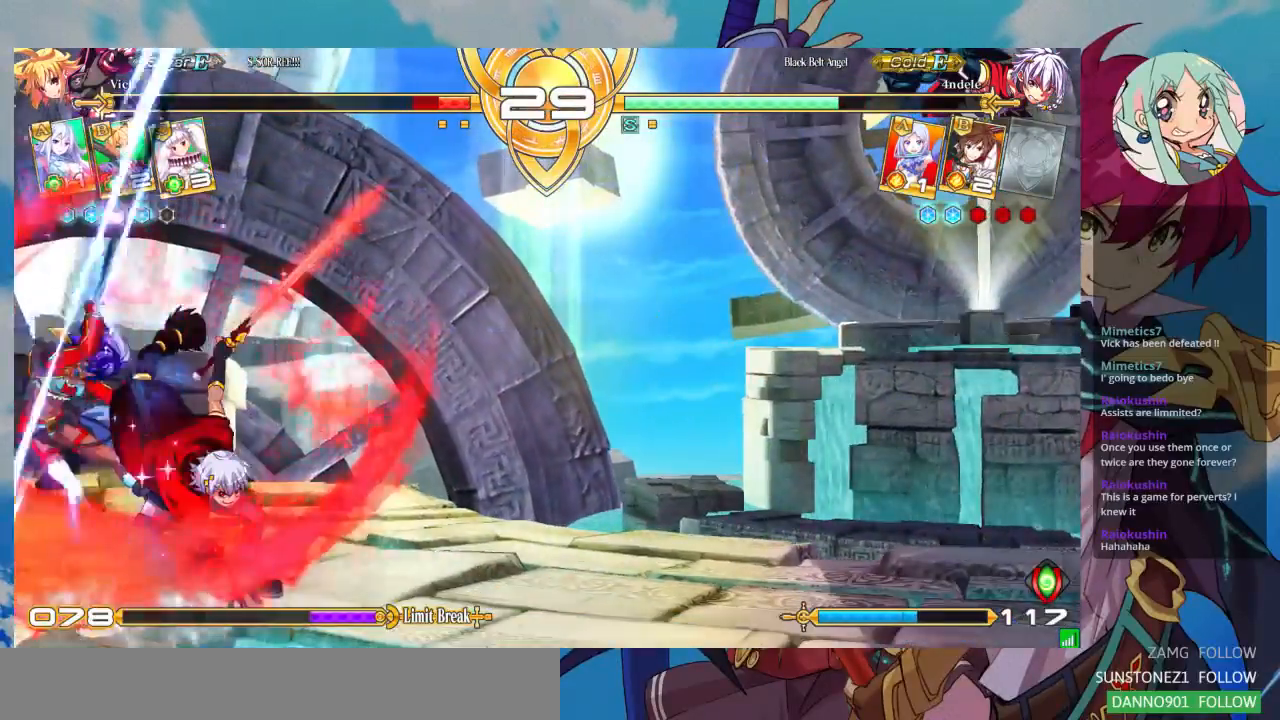
{"dt_ms": 1000, "buttons": [], "left_stick": "down-left"}
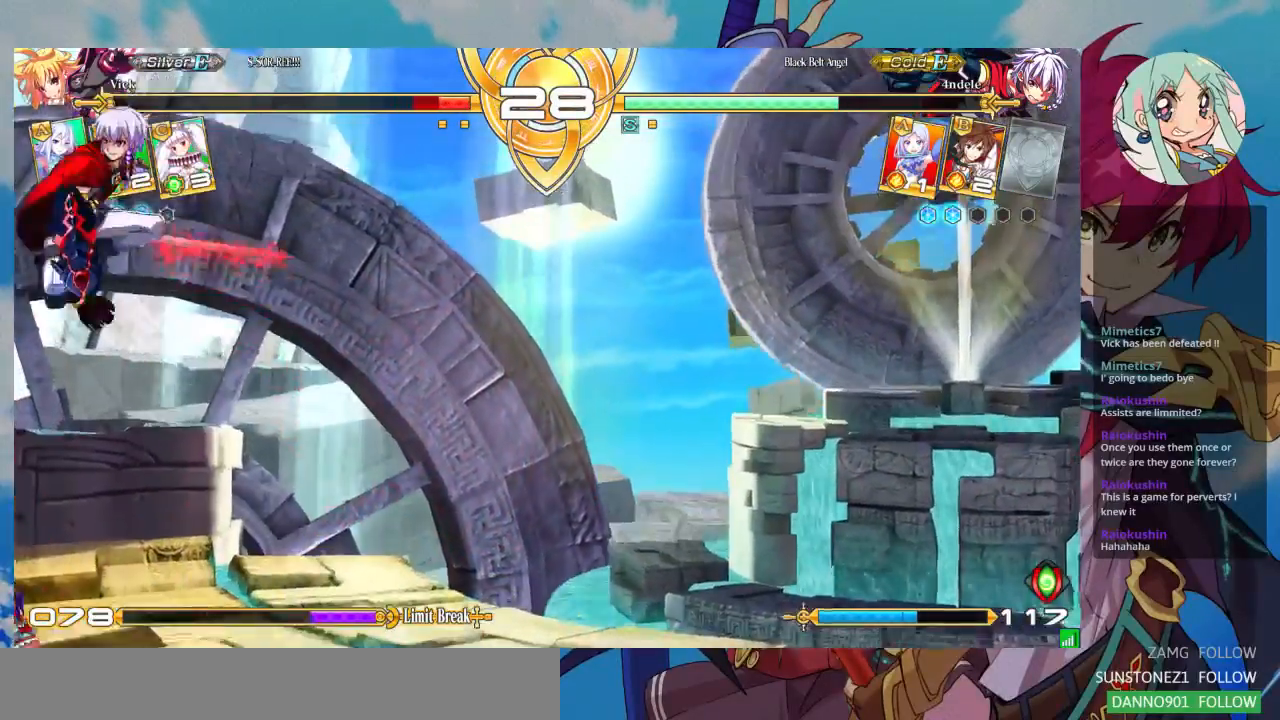
{"dt_ms": 500, "buttons": ["SQUARE", "TRIANGLE"], "left_stick": "left", "events": [[67, "left_stick", "left"], [433, "R1", "down"], [433, "SQUARE", "down"], [433, "TRIANGLE", "down"], [500, "R1", "up"]]}
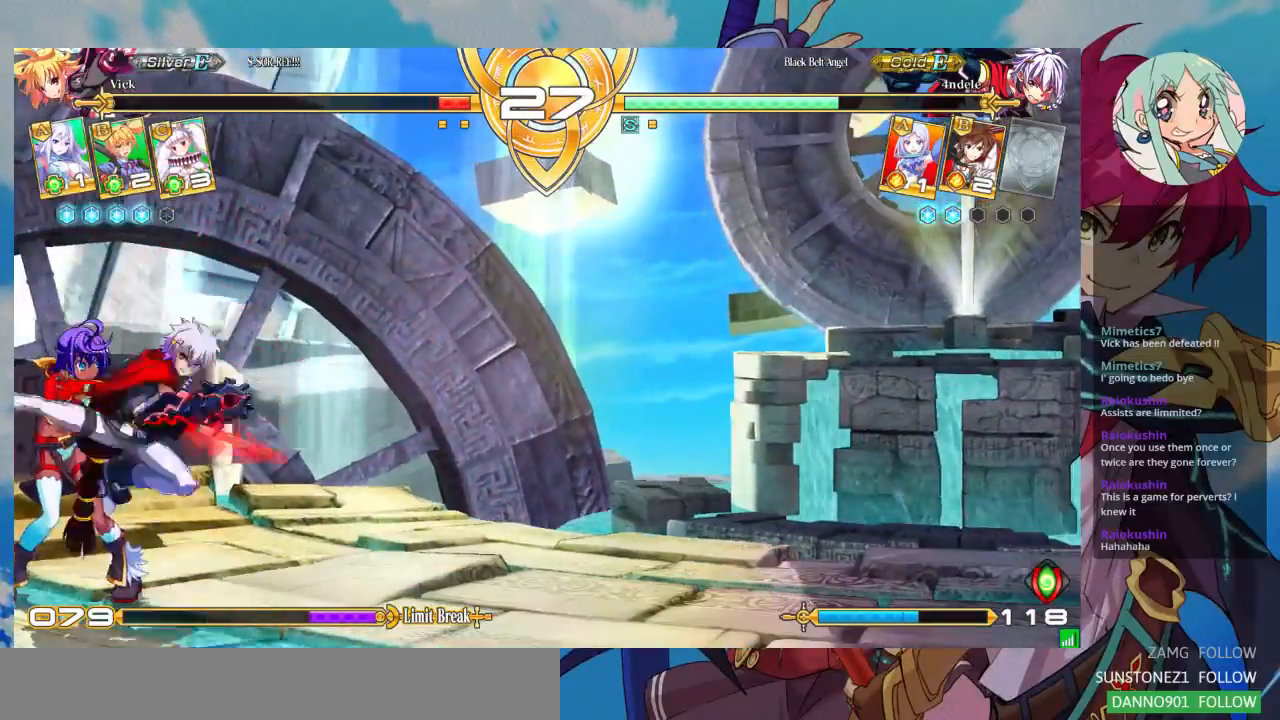
{"dt_ms": 500, "buttons": [], "left_stick": "down-left", "events": [[33, "SQUARE", "up"], [33, "TRIANGLE", "up"], [67, "left_stick", "down-left"]]}
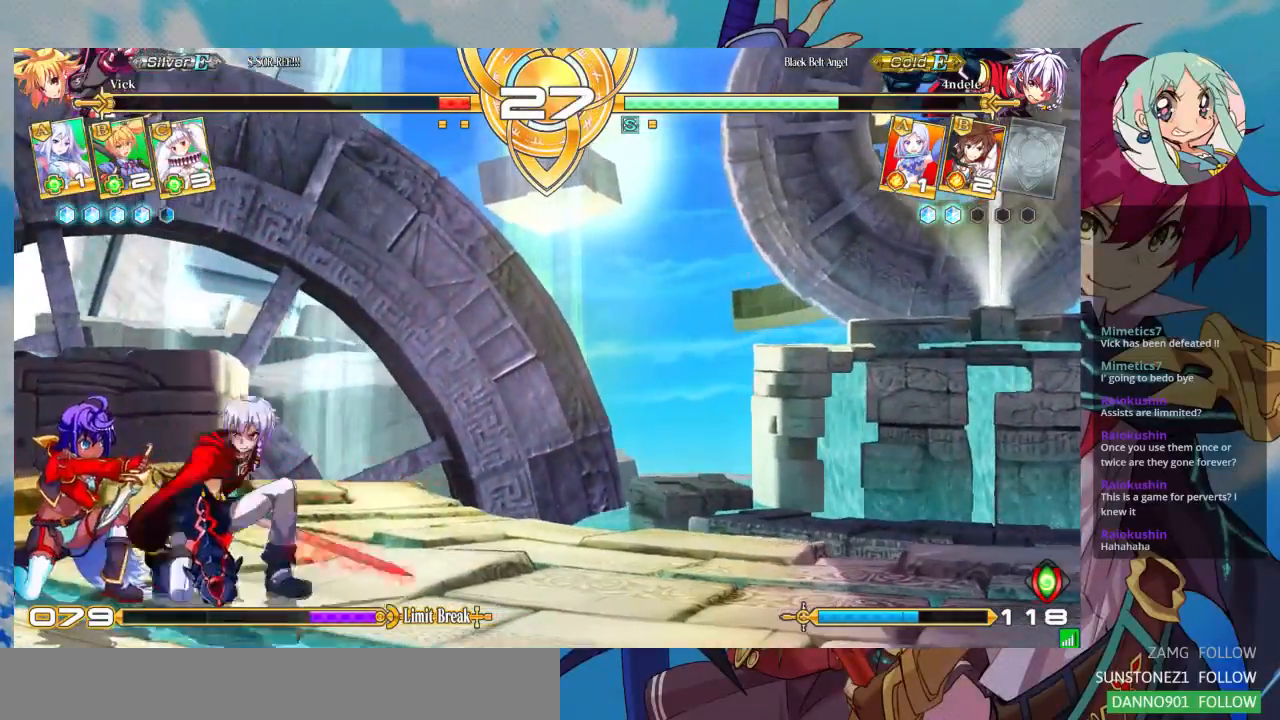
{"dt_ms": 500, "buttons": ["SQUARE", "TRIANGLE"], "left_stick": "down-left", "events": [[433, "TRIANGLE", "down"], [467, "SQUARE", "down"]]}
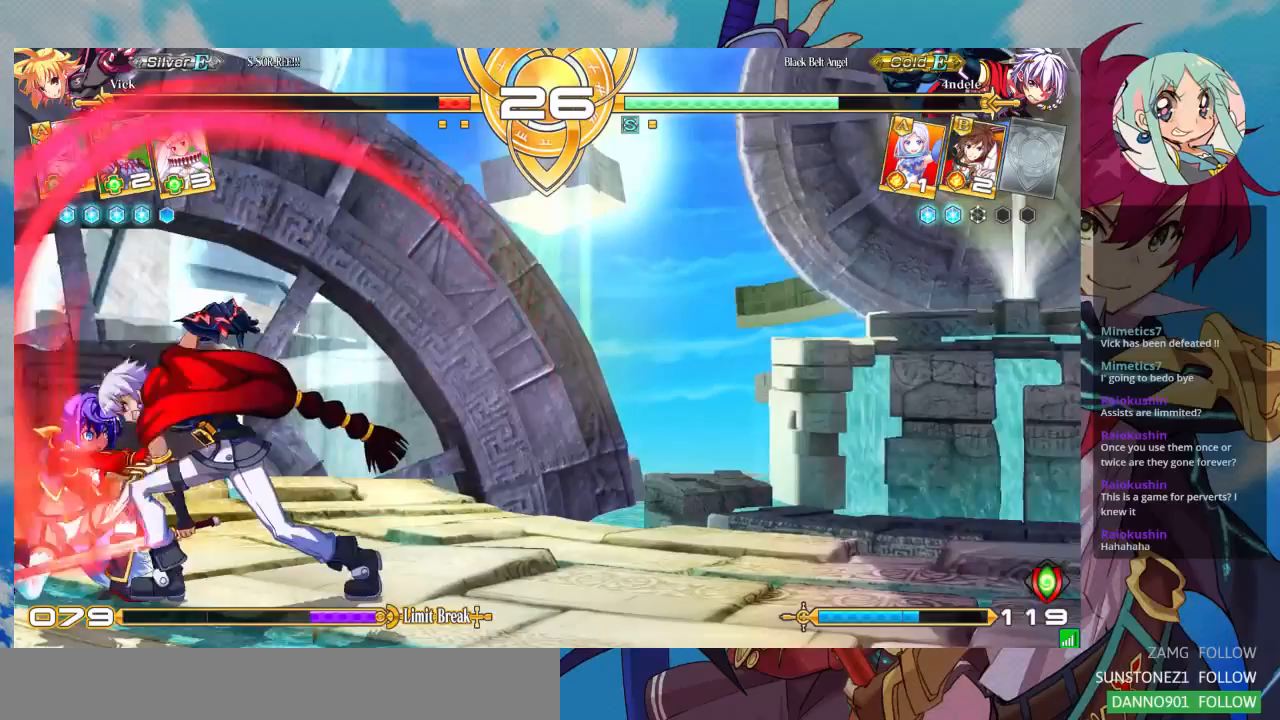
{"dt_ms": 500, "buttons": [], "left_stick": "right"}
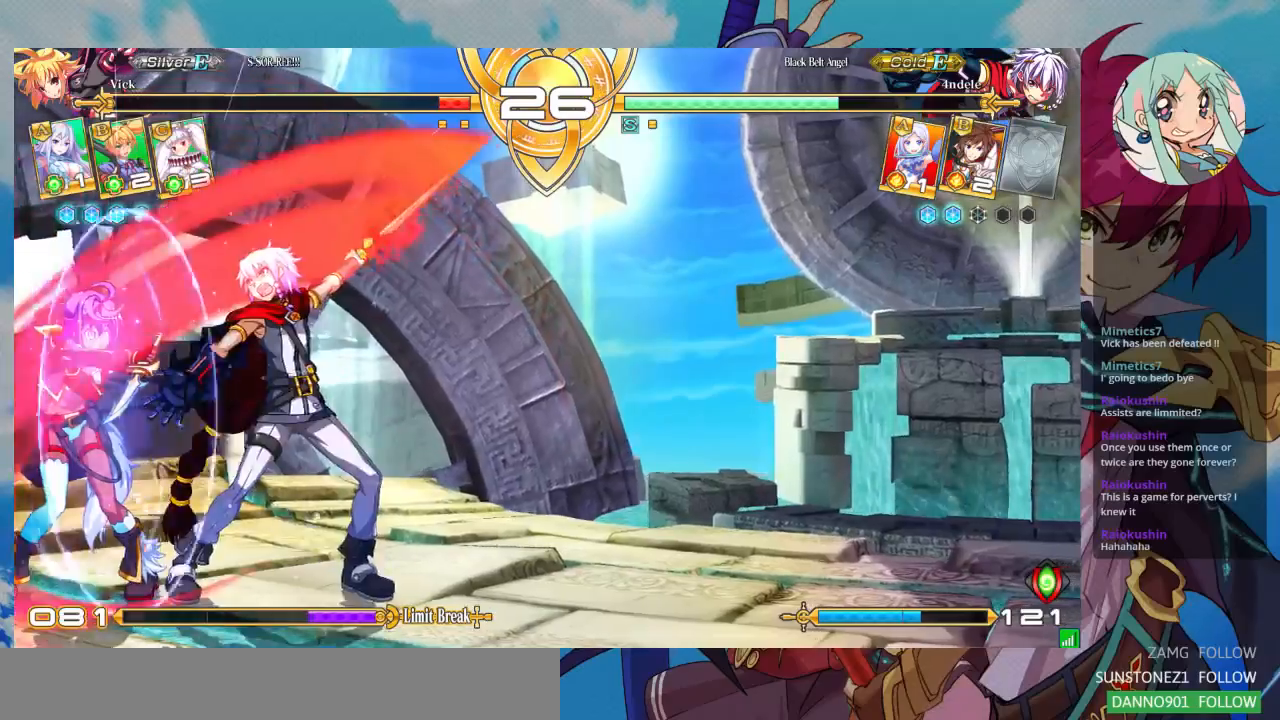
{"dt_ms": 500, "buttons": [], "left_stick": "right", "events": [[33, "SQUARE", "down"], [33, "TRIANGLE", "down"], [100, "SQUARE", "up"], [133, "TRIANGLE", "up"], [267, "SQUARE", "down"], [267, "TRIANGLE", "down"], [367, "SQUARE", "up"], [367, "TRIANGLE", "up"]]}